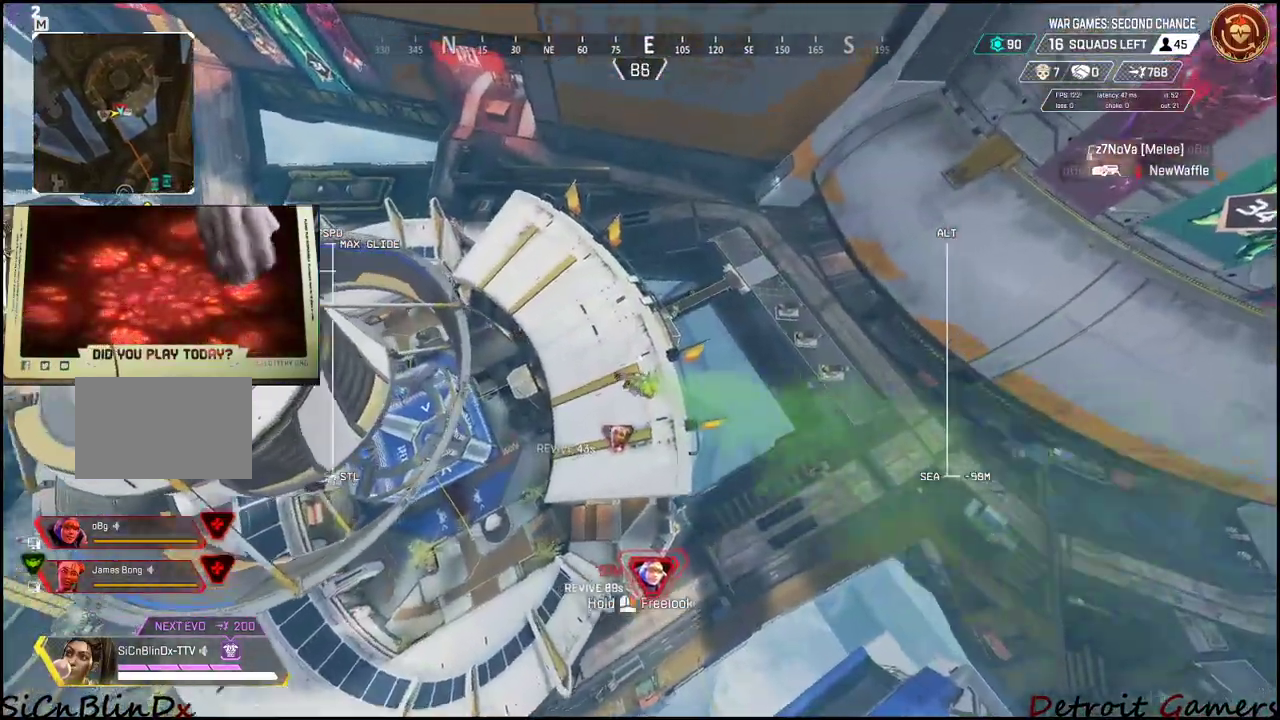
Gameplay with keyboard and mouse; each line is a JSON object with the keys and mouse buttons held at the frame after it. "events" lists presses ("down") and releases ("up") of "1", "2", "3", "4", "5", "a", "c", "caps_lock", "ctrl", "d", "e", "f", "g", "q", "r", "s", "shift", "space", "t", "tab", "v", "w", "x", "z", "mouse_left", "mouse_wheel" and "mouse_right" between this image and that frame as [ms after this image, input, new state], when the widget could be followed in between. "mouse_left", "mouse_wheel", "mouse_right" = the "left", "wheel", "right" buttons of the "mouse" list. No other keys are recorded. "wheel" means that the mouse wheel is clicked or scrolled. Not read: alt mouse_move.
{"keys": ["w"], "mouse": [], "events": [[283, "a", "down"], [483, "a", "up"]]}
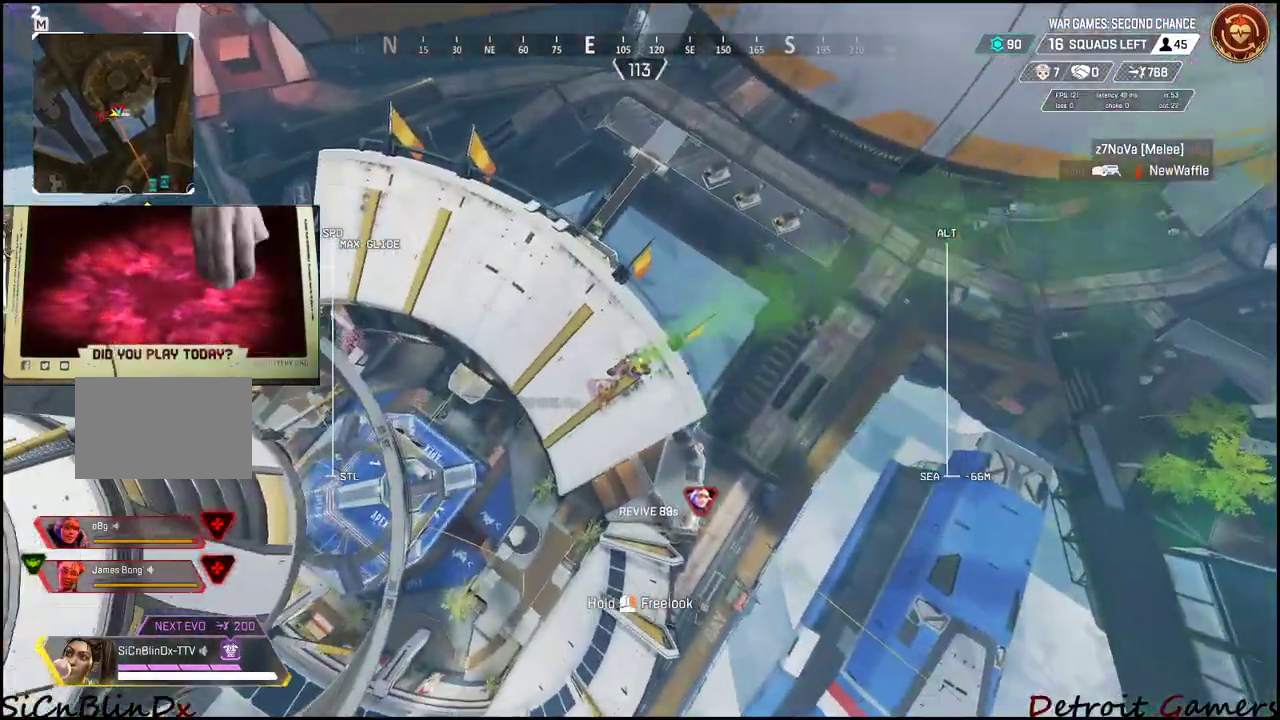
{"keys": ["a", "w"], "mouse": [], "events": [[67, "a", "down"]]}
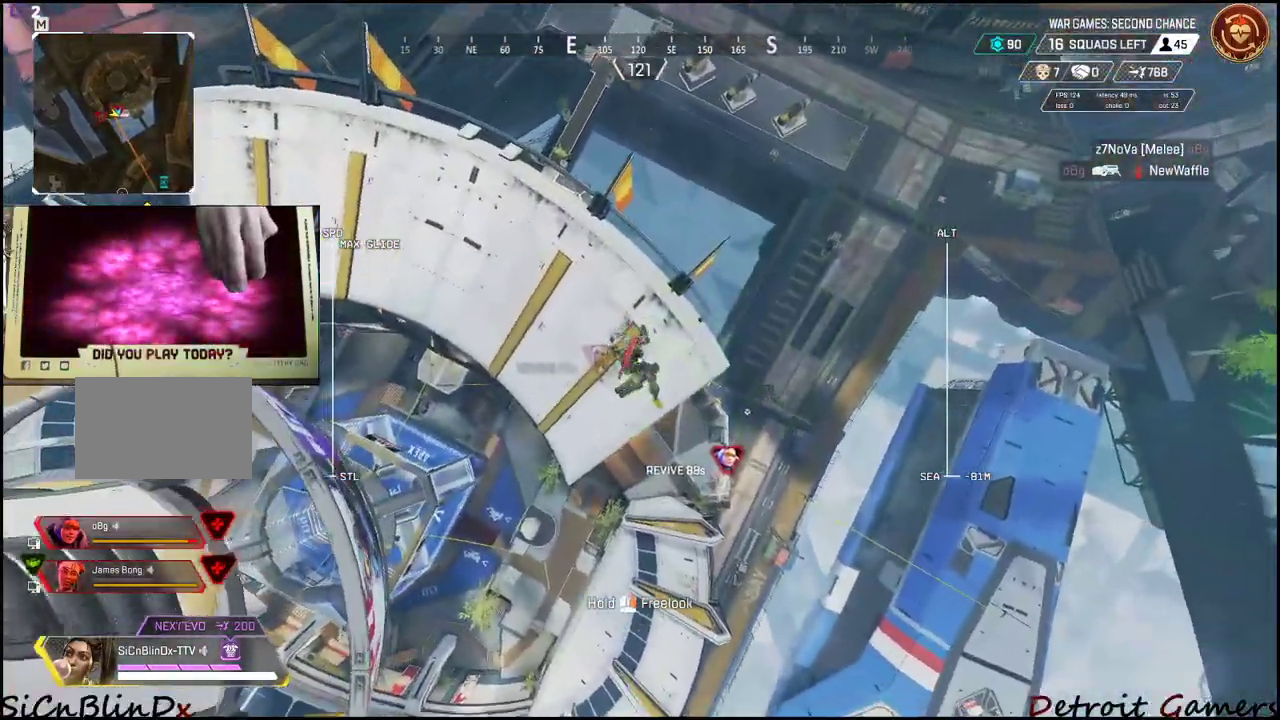
{"keys": ["w"], "mouse": [], "events": [[217, "a", "up"]]}
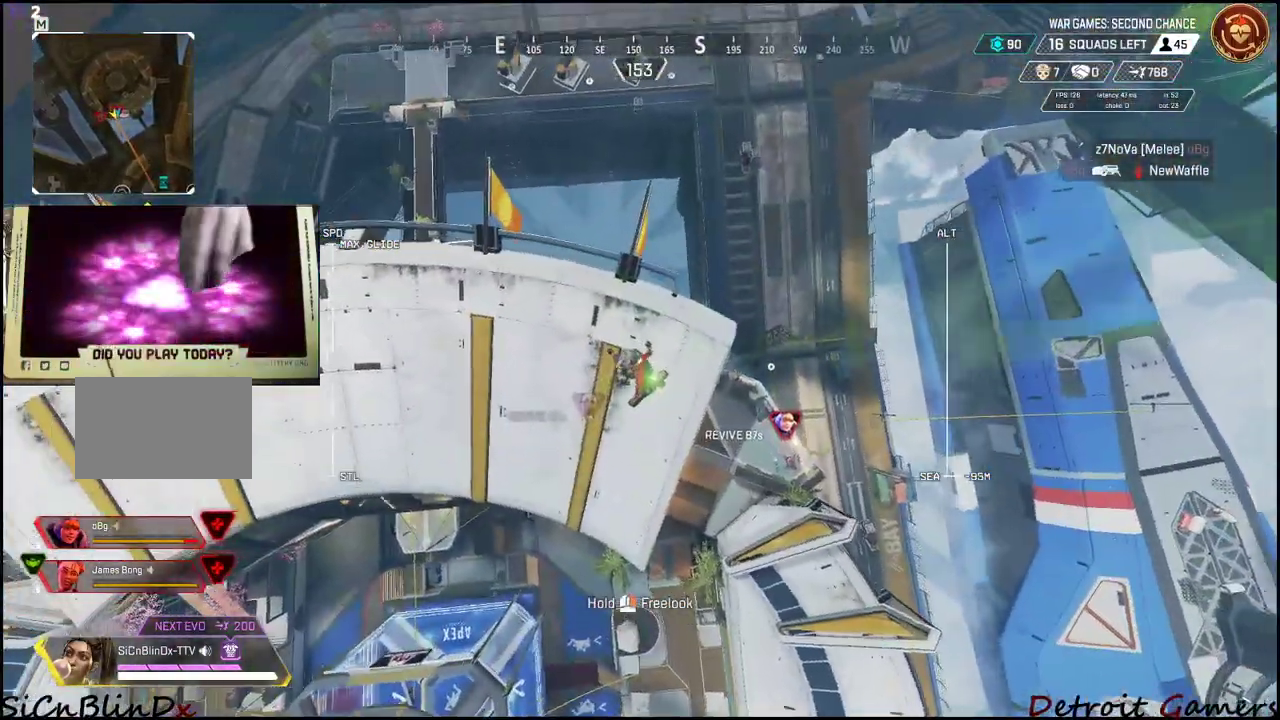
{"keys": ["w"], "mouse": [], "events": []}
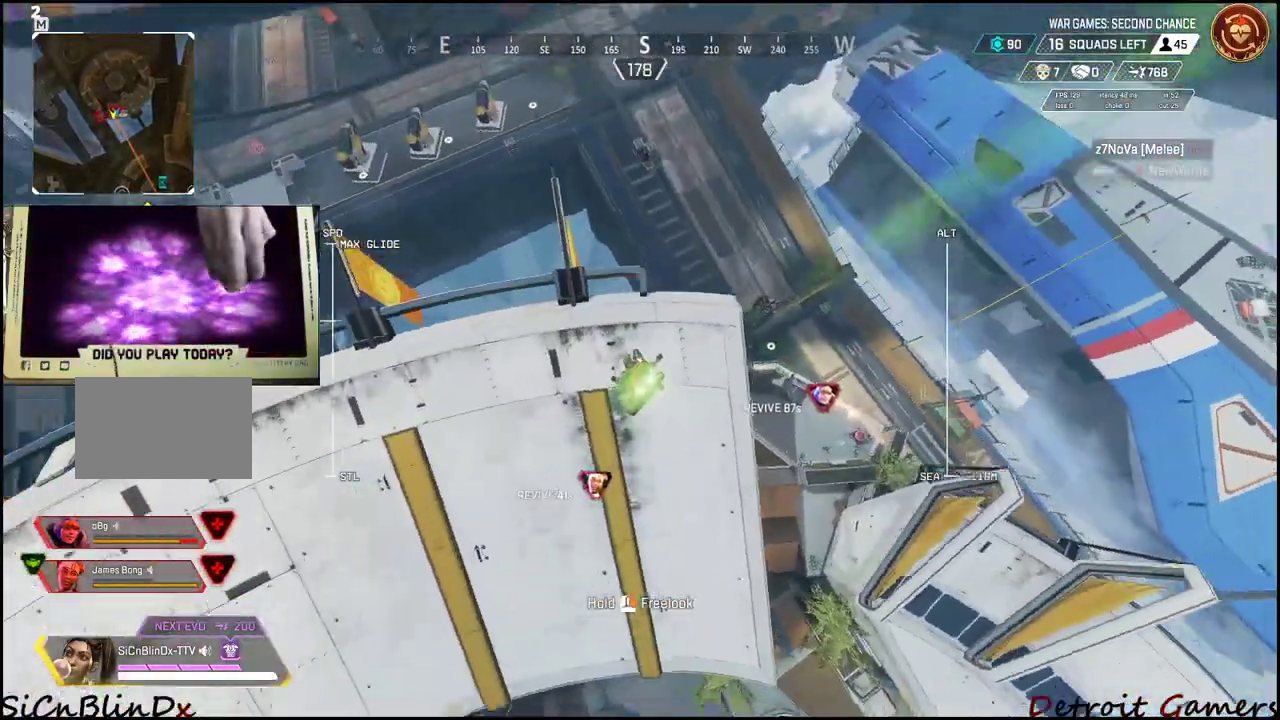
{"keys": ["d", "w"], "mouse": [], "events": [[483, "d", "down"]]}
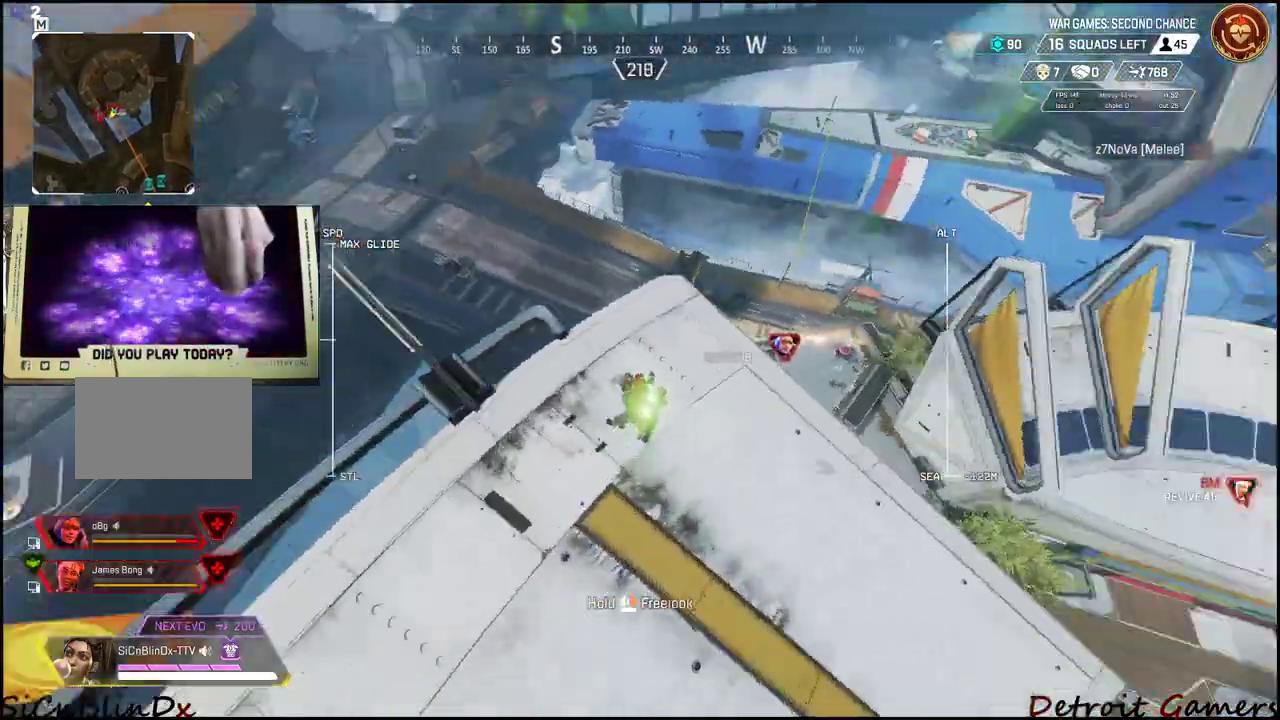
{"keys": ["d"], "mouse": [], "events": [[433, "w", "up"]]}
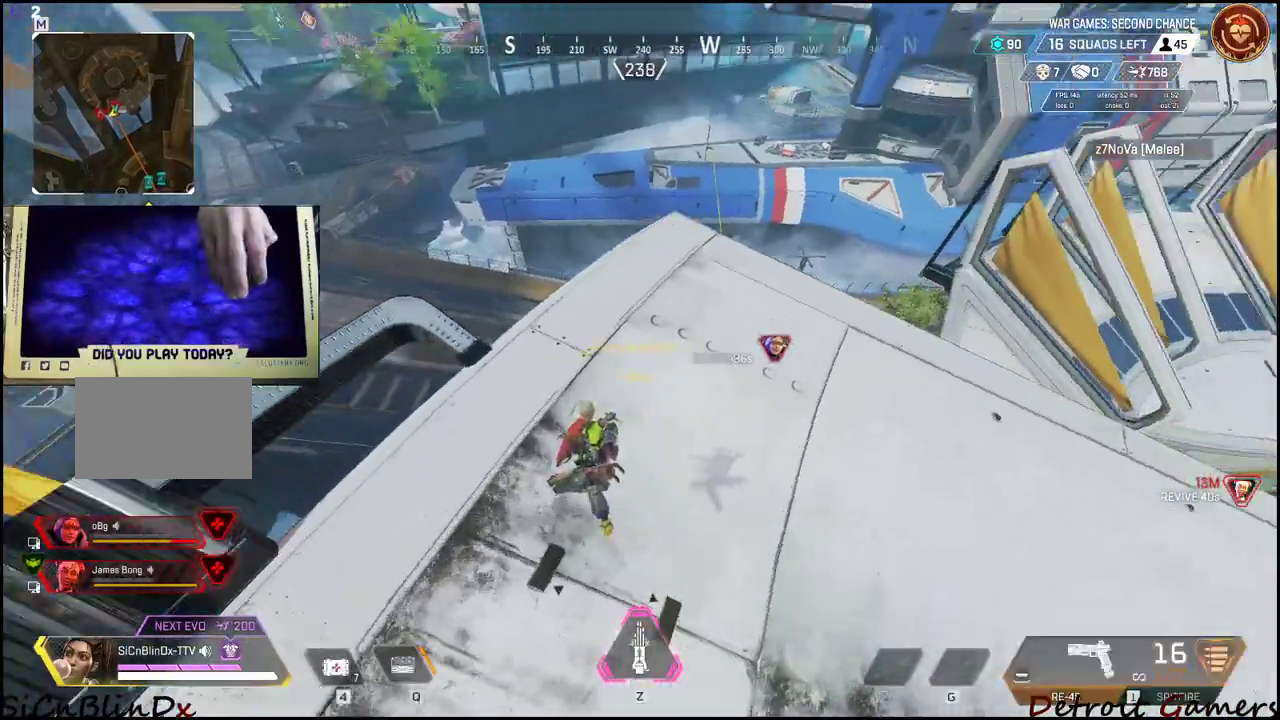
{"keys": ["d", "w"], "mouse": [], "events": [[433, "w", "down"]]}
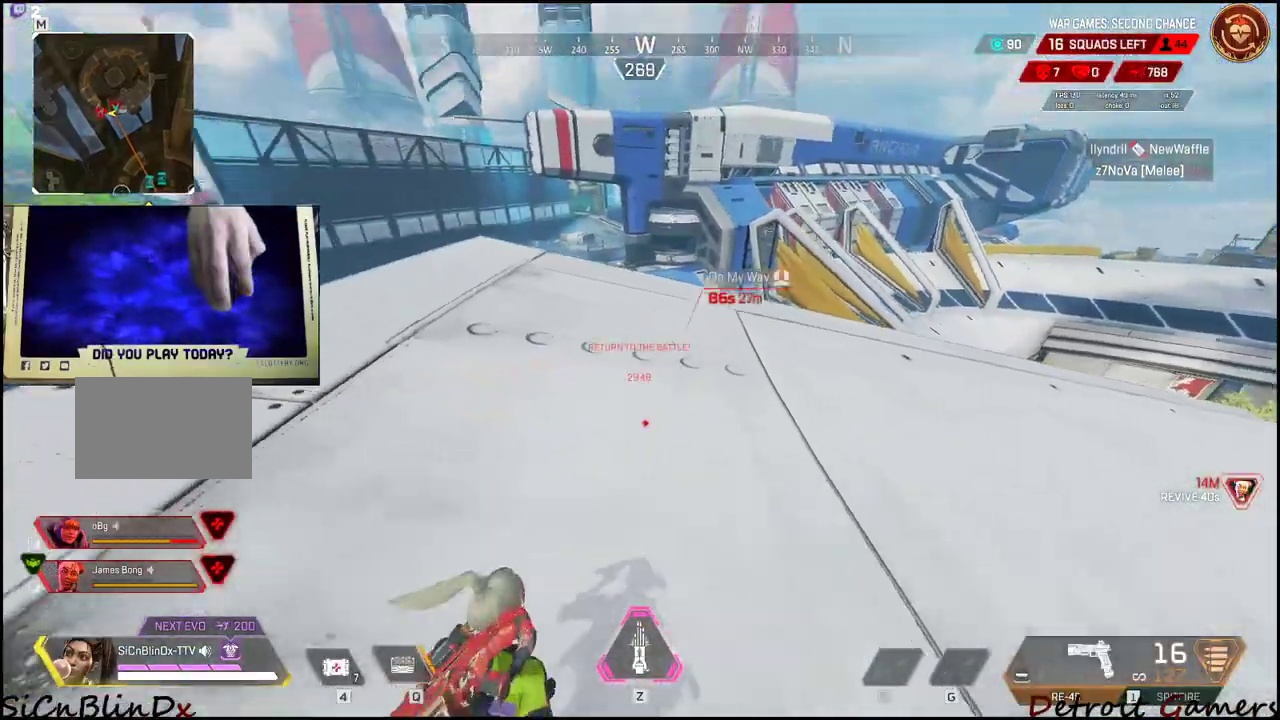
{"keys": ["2", "w"], "mouse": [], "events": [[67, "d", "up"], [400, "2", "down"]]}
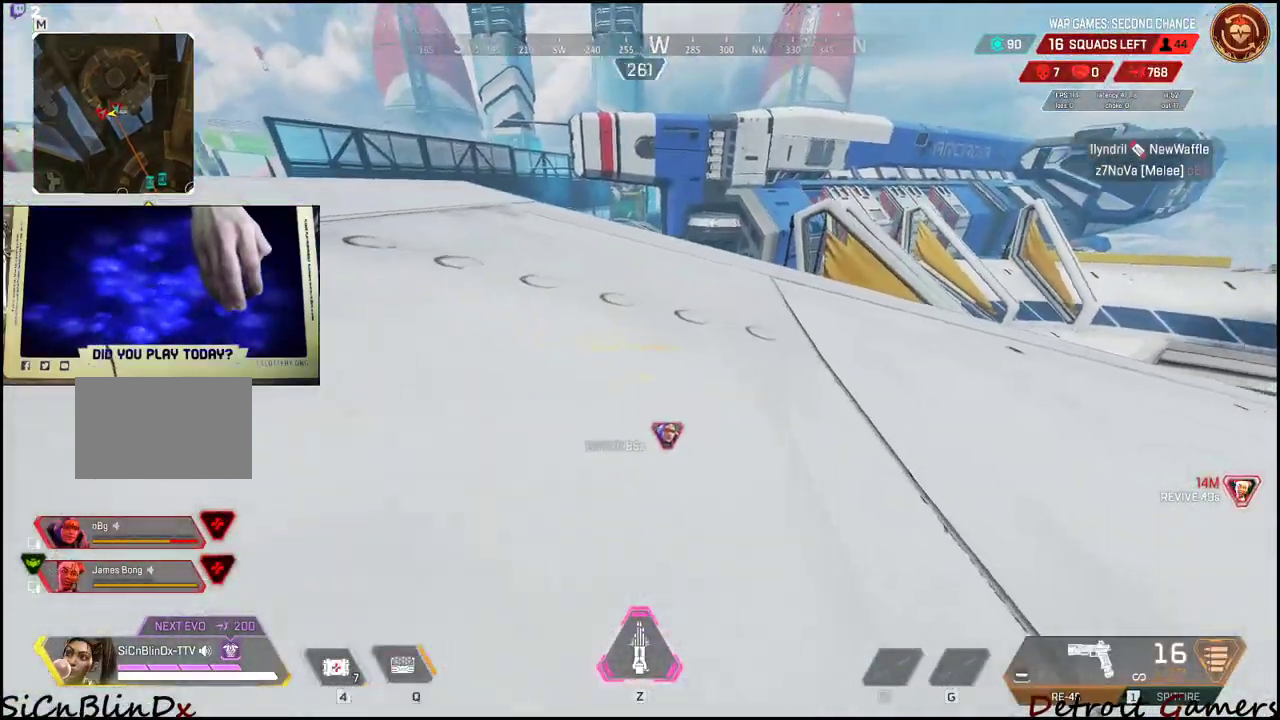
{"keys": ["2", "w"], "mouse": [], "events": [[83, "2", "up"], [417, "2", "down"]]}
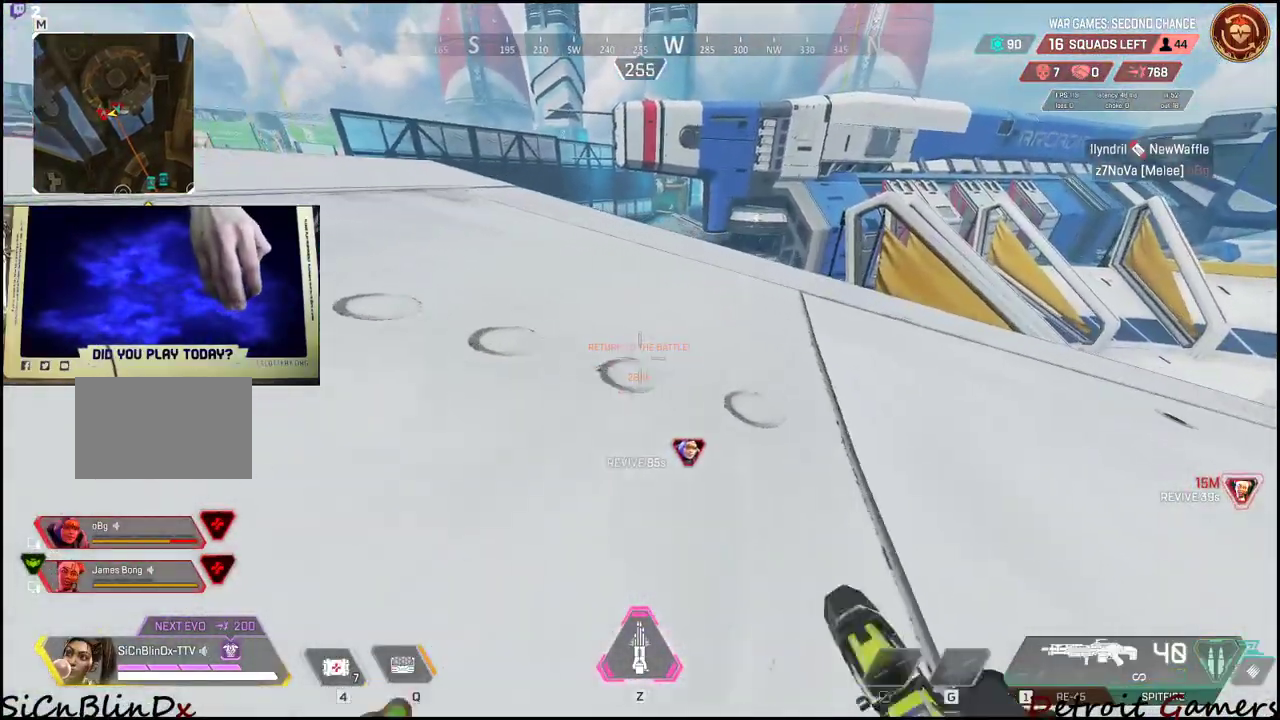
{"keys": ["a", "w"], "mouse": [], "events": [[50, "2", "up"], [50, "w", "up"], [183, "w", "down"], [233, "a", "down"]]}
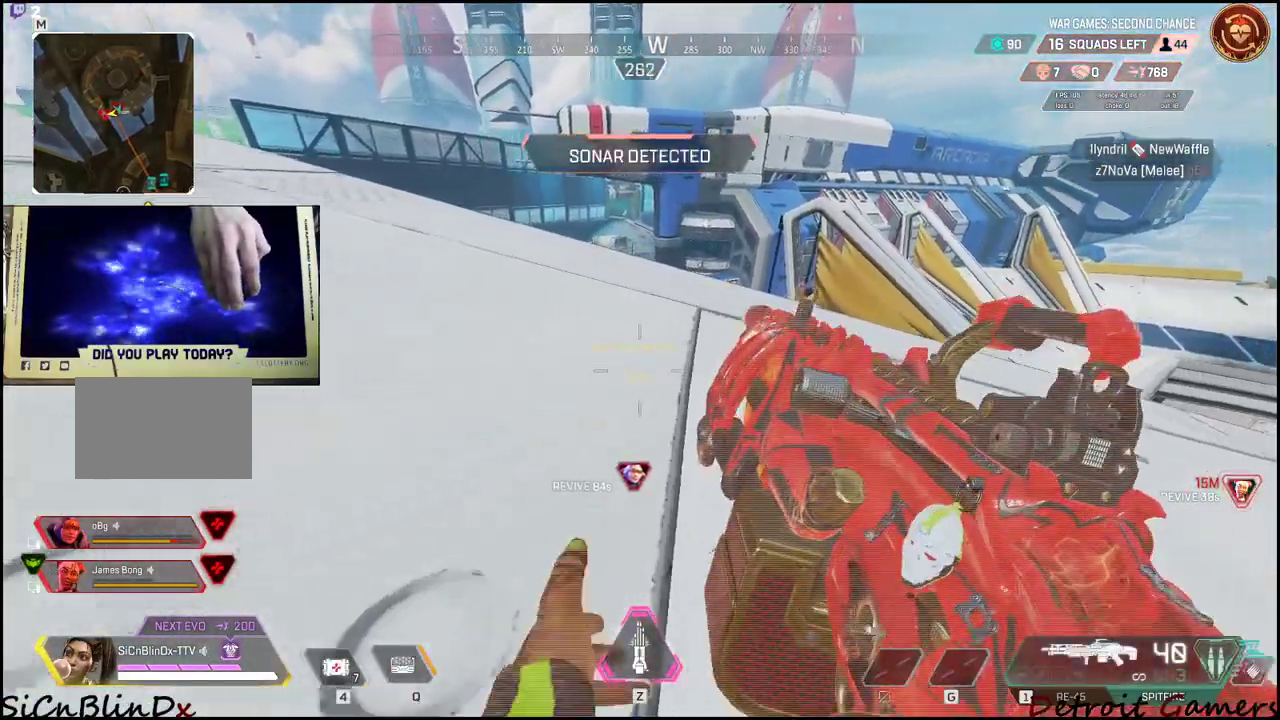
{"keys": ["a", "w"], "mouse": [], "events": []}
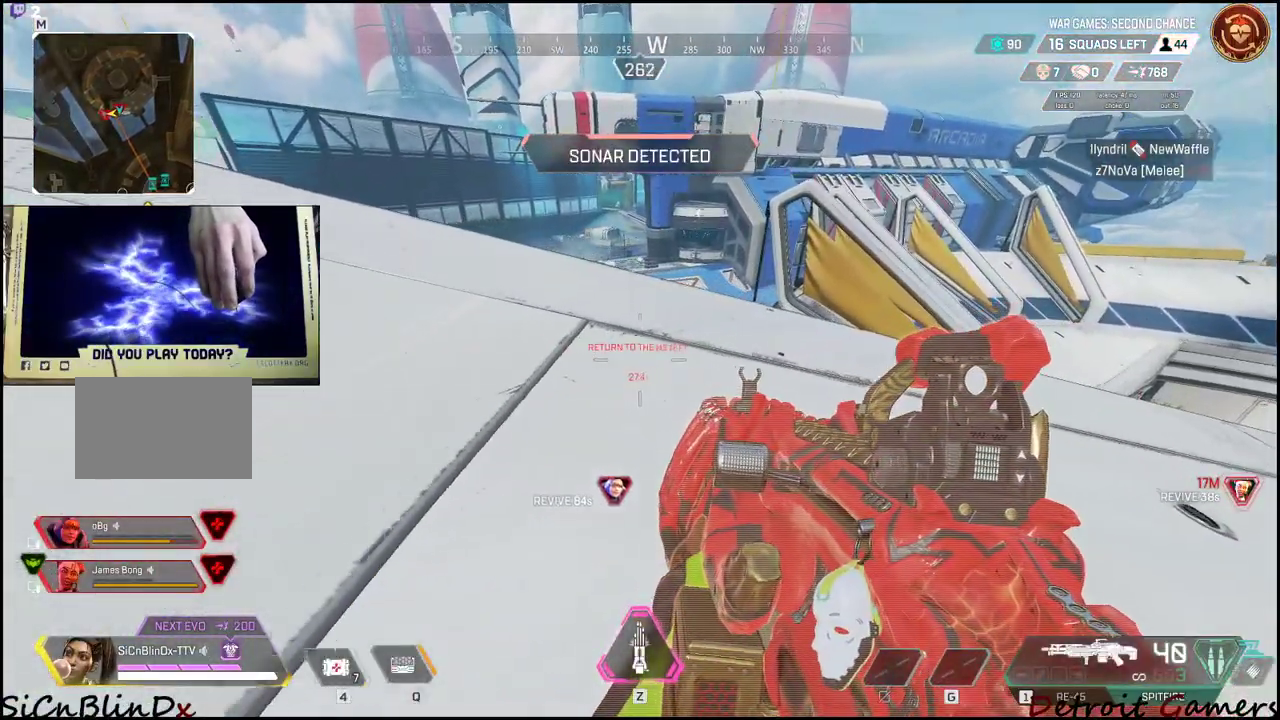
{"keys": ["a", "w"], "mouse": [], "events": []}
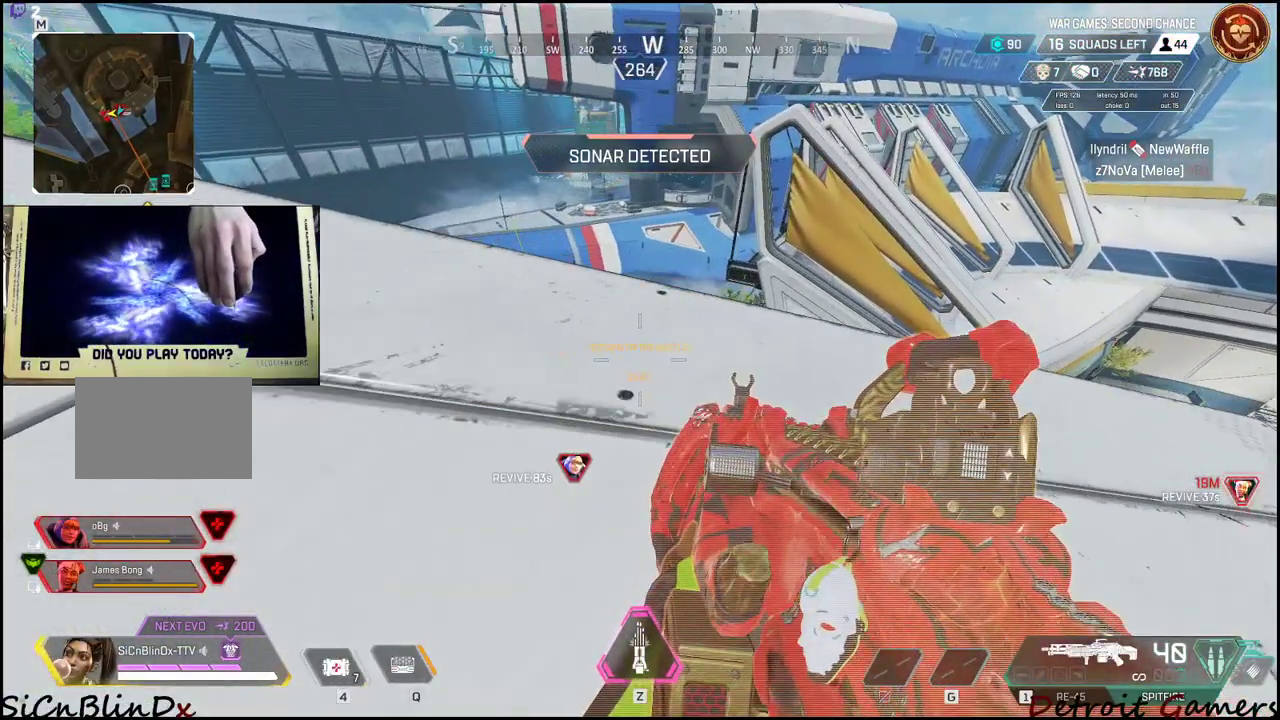
{"keys": ["a", "w"], "mouse": [], "events": []}
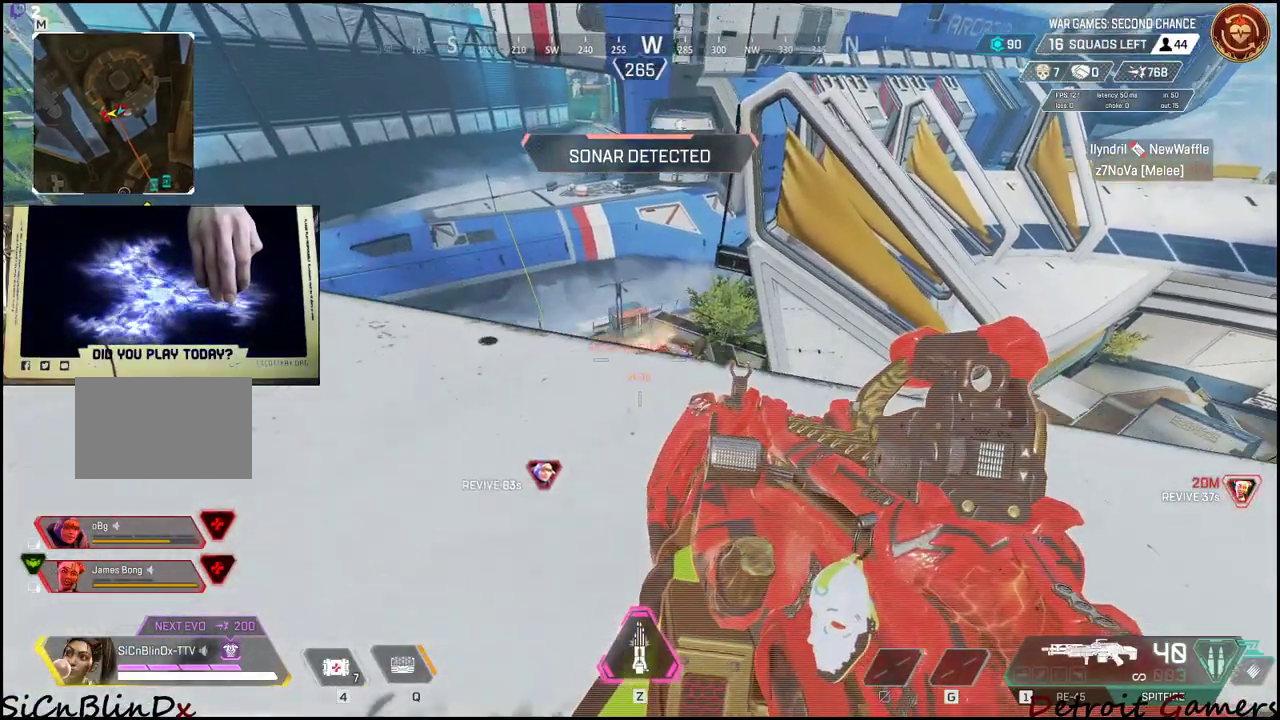
{"keys": ["a"], "mouse": [], "events": [[350, "w", "up"]]}
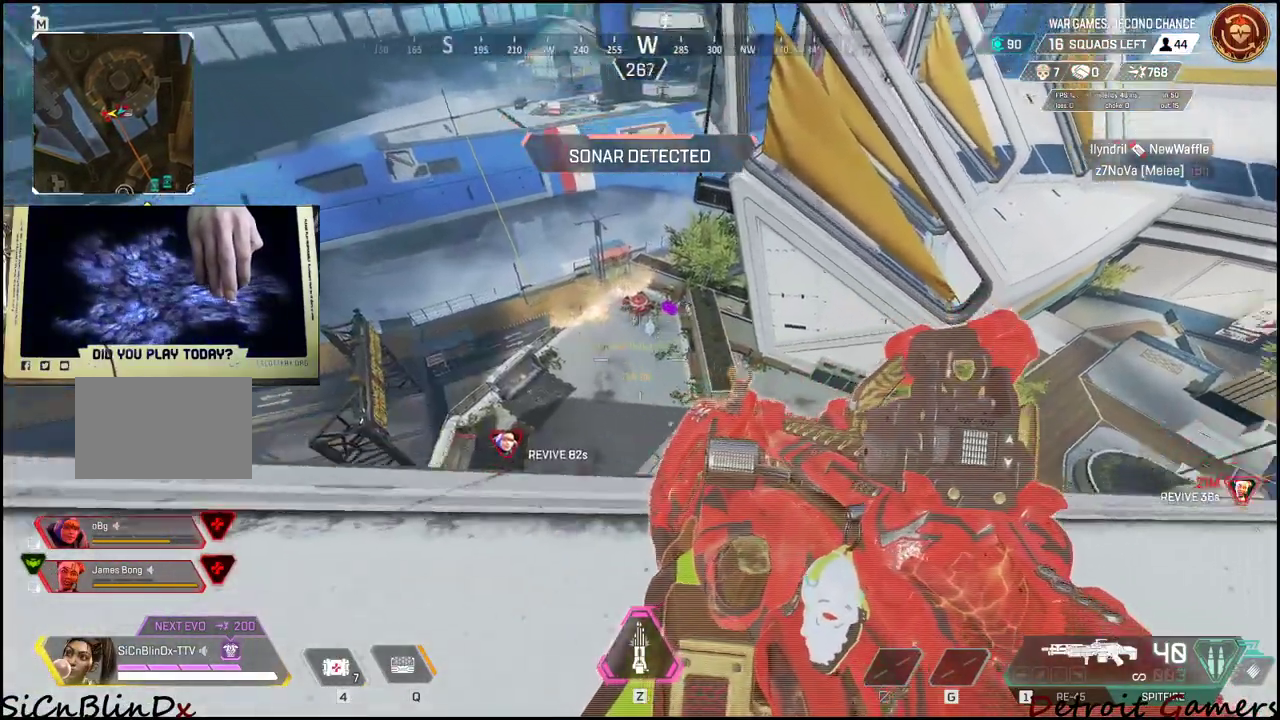
{"keys": ["a"], "mouse": ["left", "right"], "events": [[83, "mouse_right", "down"], [500, "mouse_left", "down"]]}
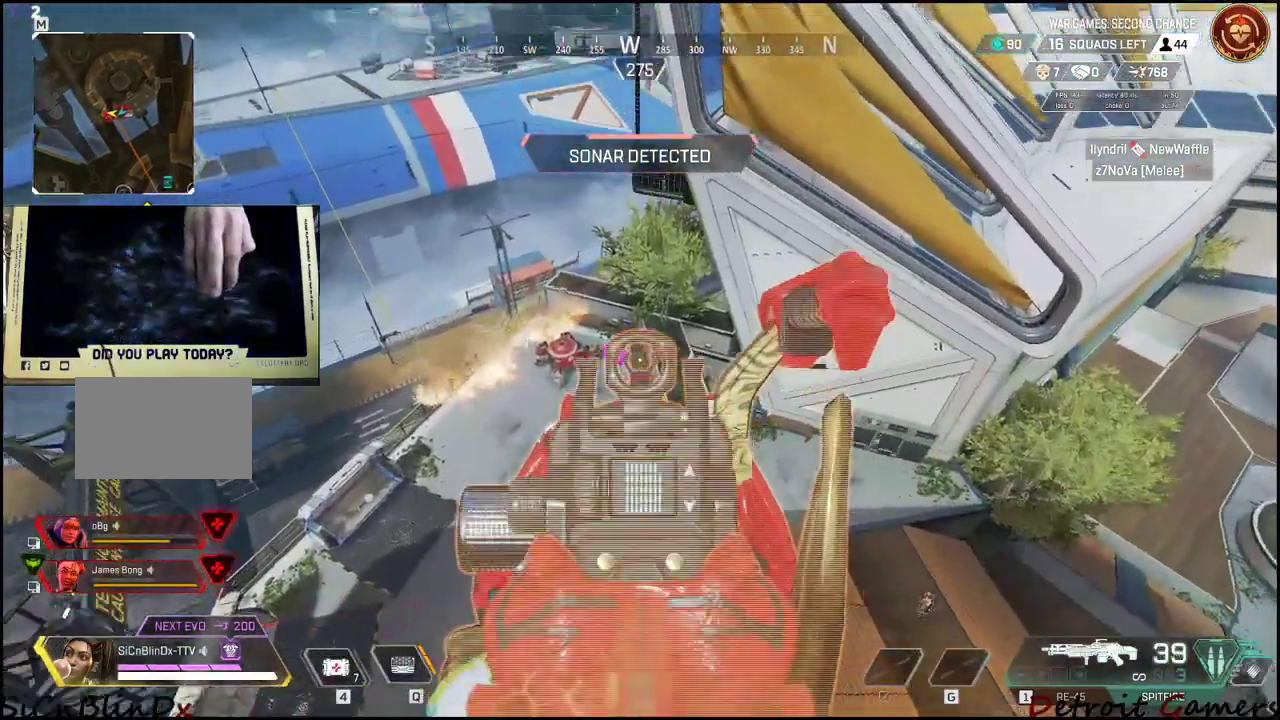
{"keys": ["a"], "mouse": ["left", "right"], "events": []}
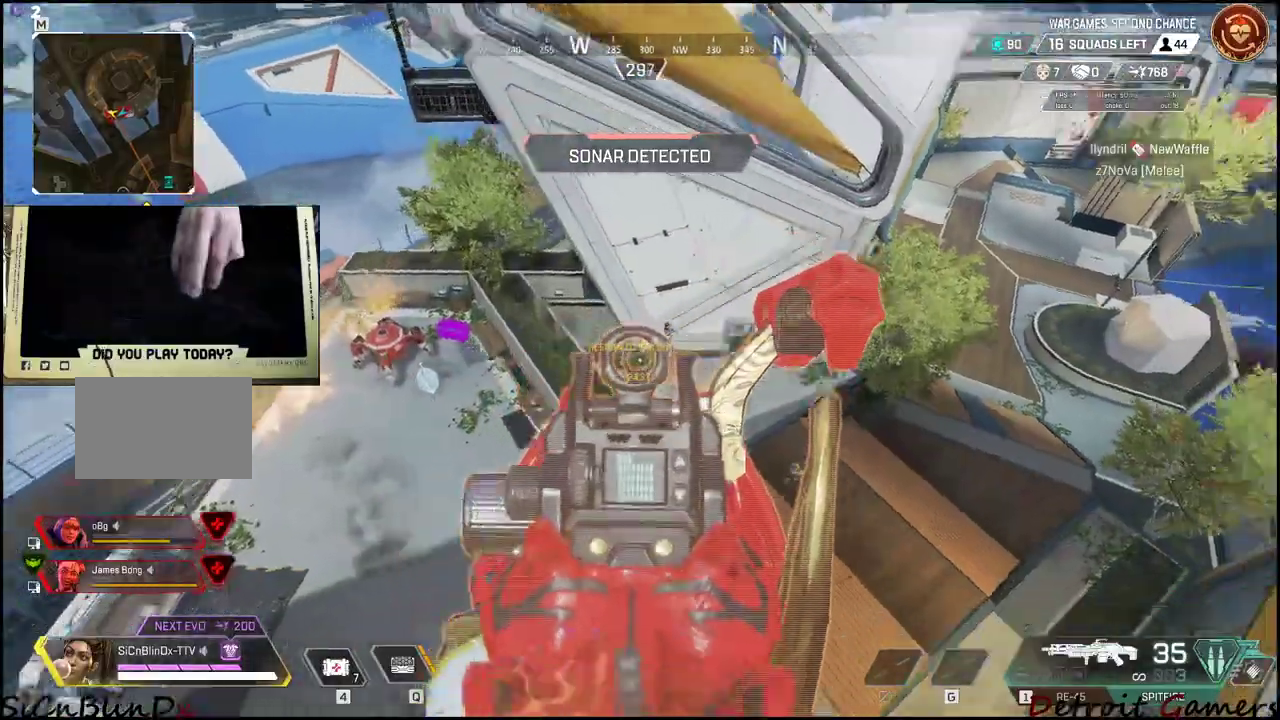
{"keys": ["a"], "mouse": ["left", "right"], "events": []}
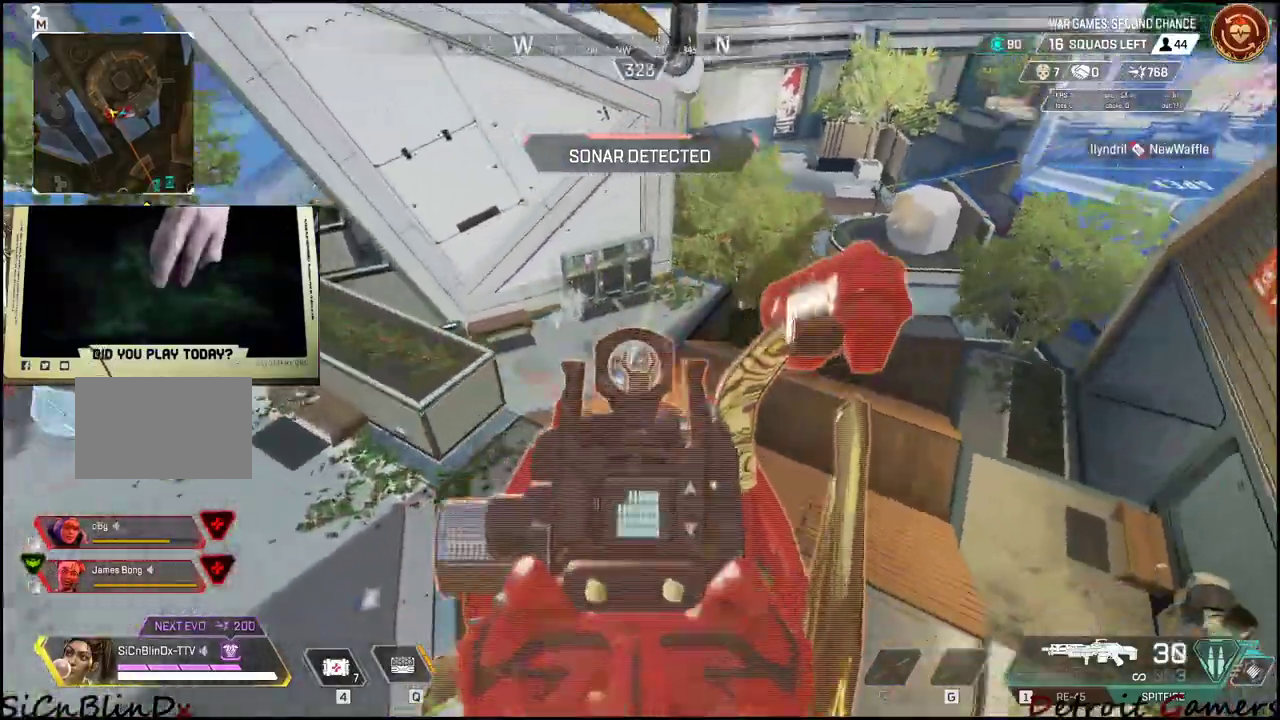
{"keys": ["shift", "w"], "mouse": [], "events": [[133, "mouse_left", "up"], [133, "mouse_right", "up"], [133, "w", "down"], [167, "shift", "down"], [450, "a", "up"]]}
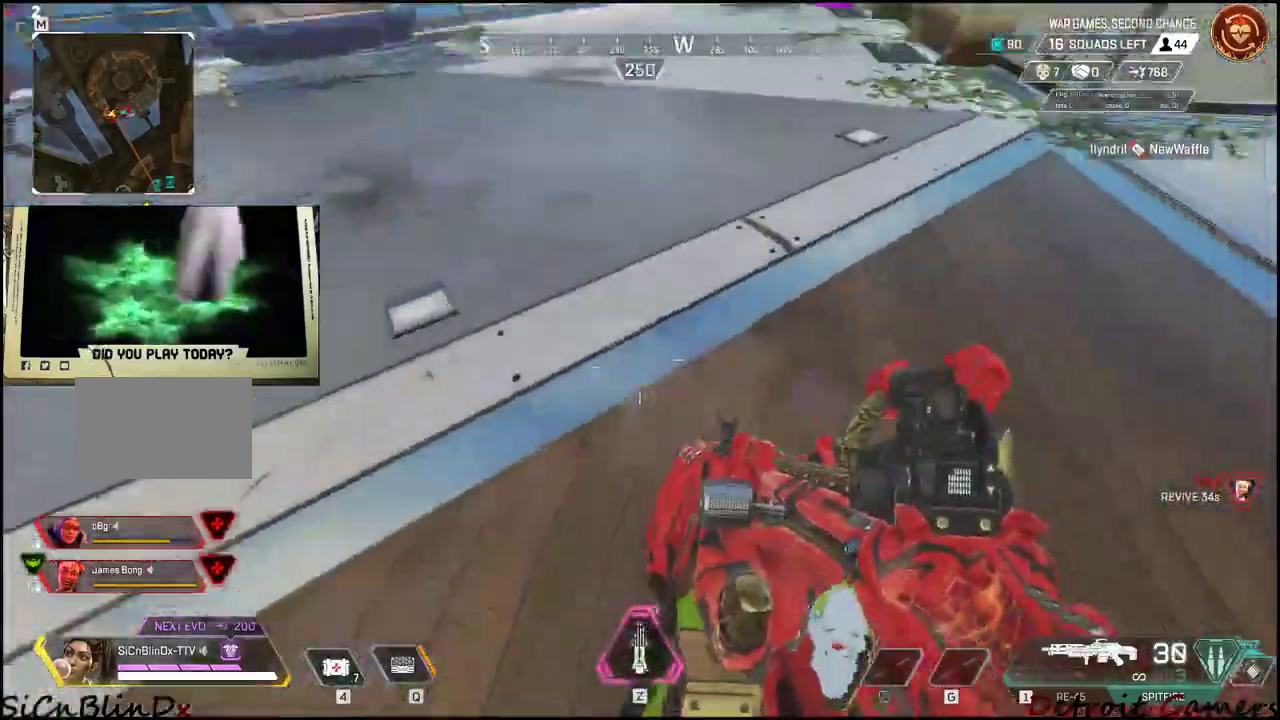
{"keys": ["a", "w"], "mouse": [], "events": [[150, "a", "down"], [233, "shift", "up"]]}
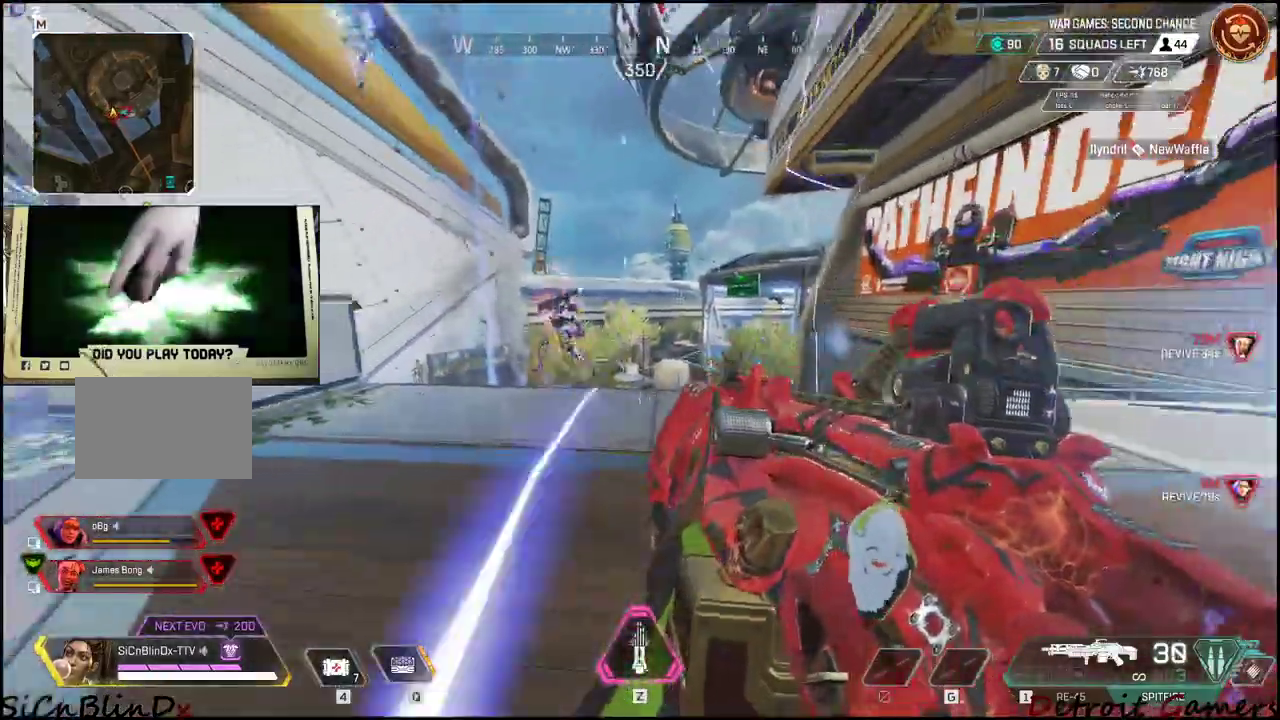
{"keys": ["a"], "mouse": ["left"], "events": [[150, "w", "up"], [183, "mouse_left", "down"]]}
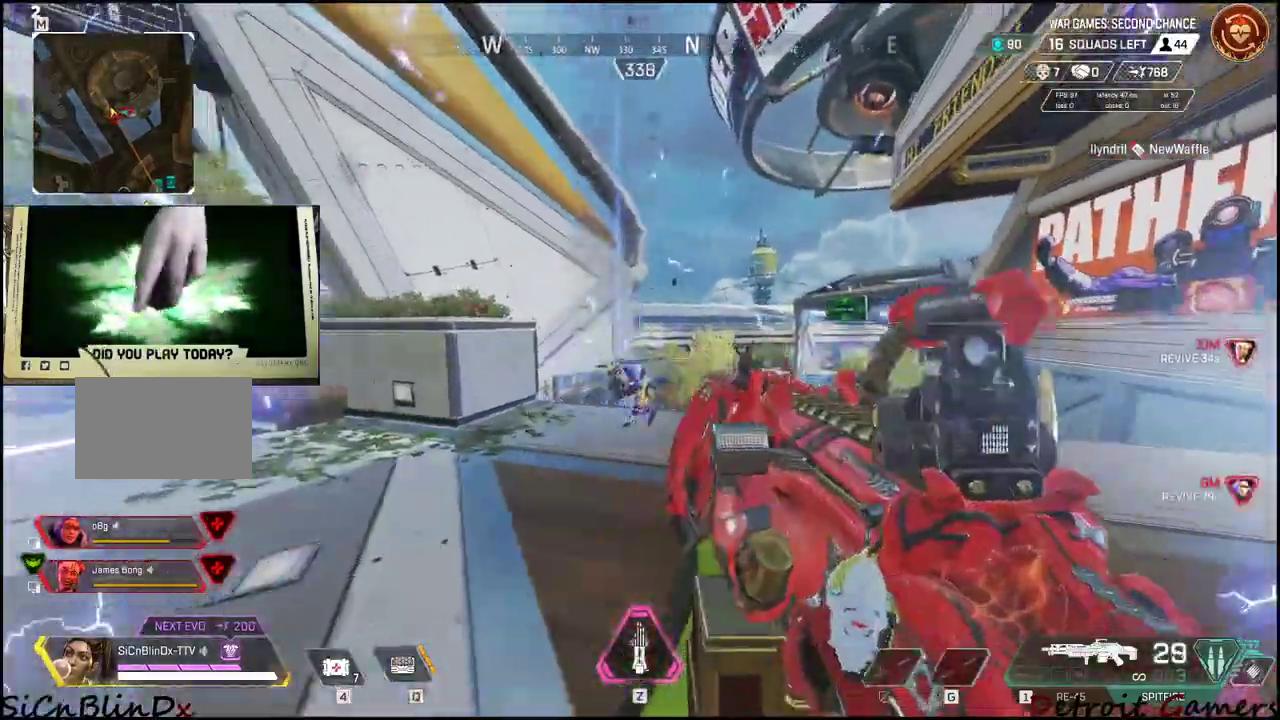
{"keys": ["a"], "mouse": ["left"], "events": []}
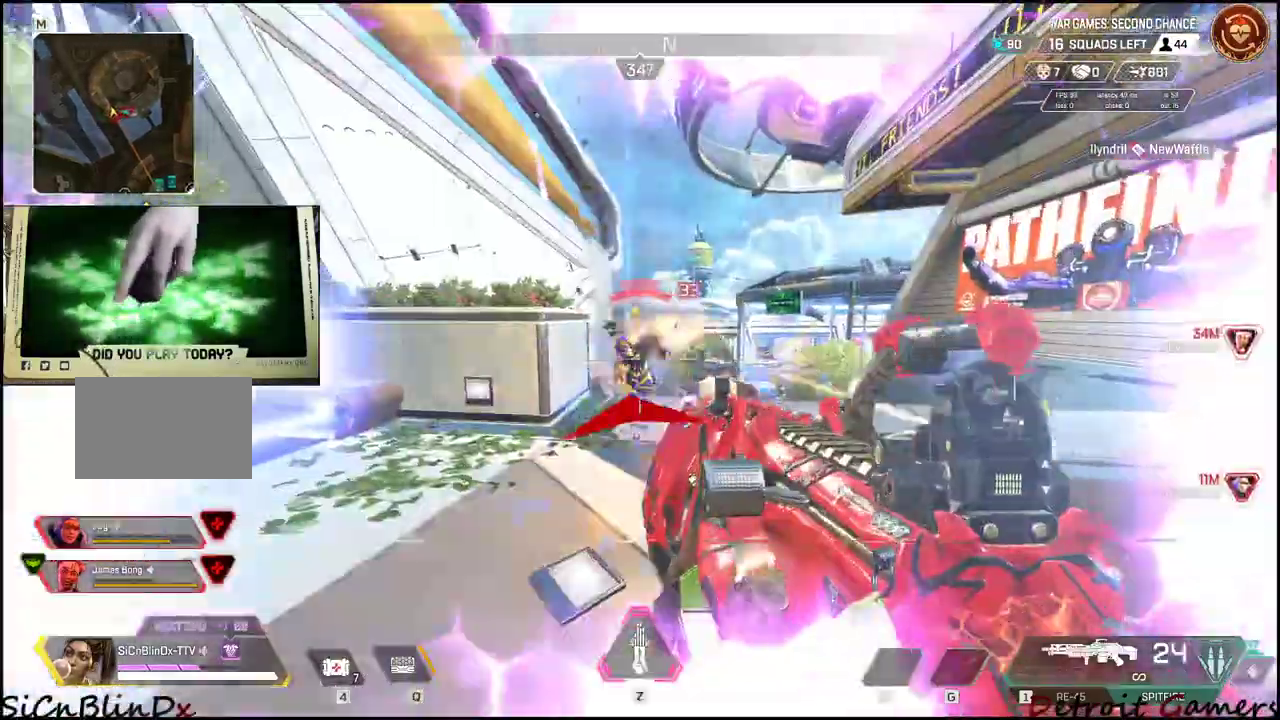
{"keys": ["a"], "mouse": ["left"], "events": []}
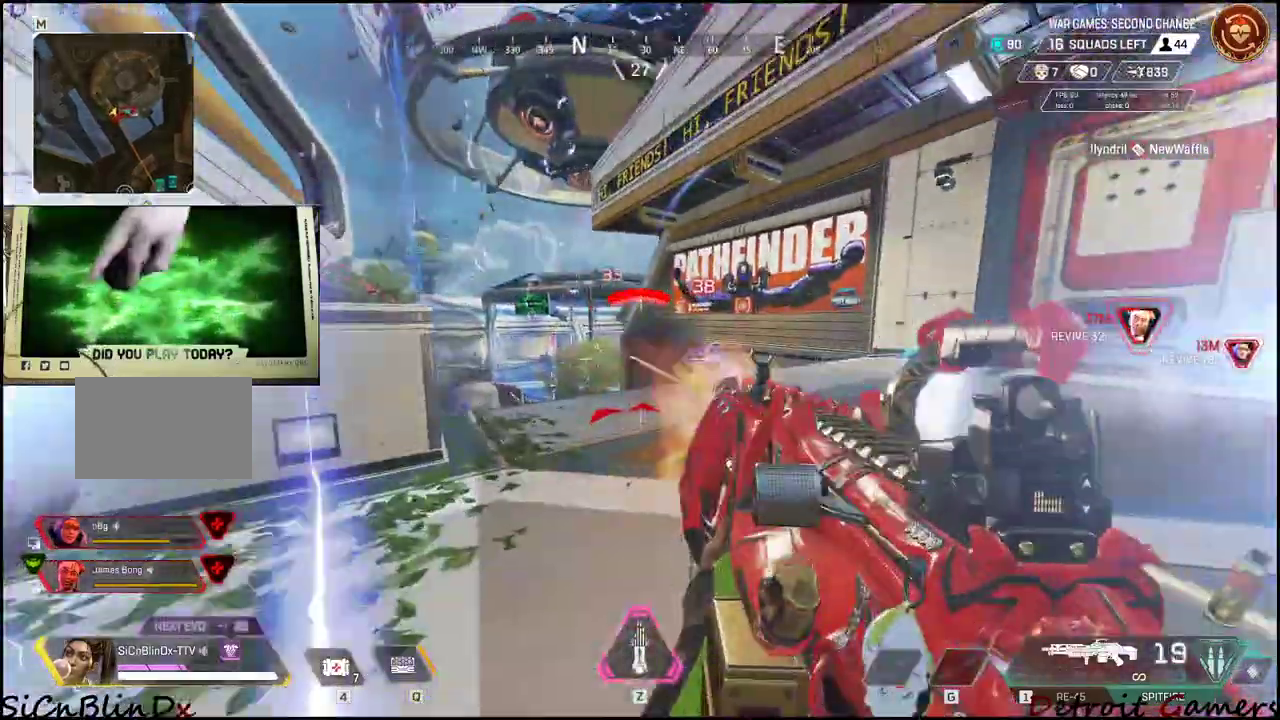
{"keys": ["d"], "mouse": ["left"], "events": [[350, "d", "down"], [433, "a", "up"]]}
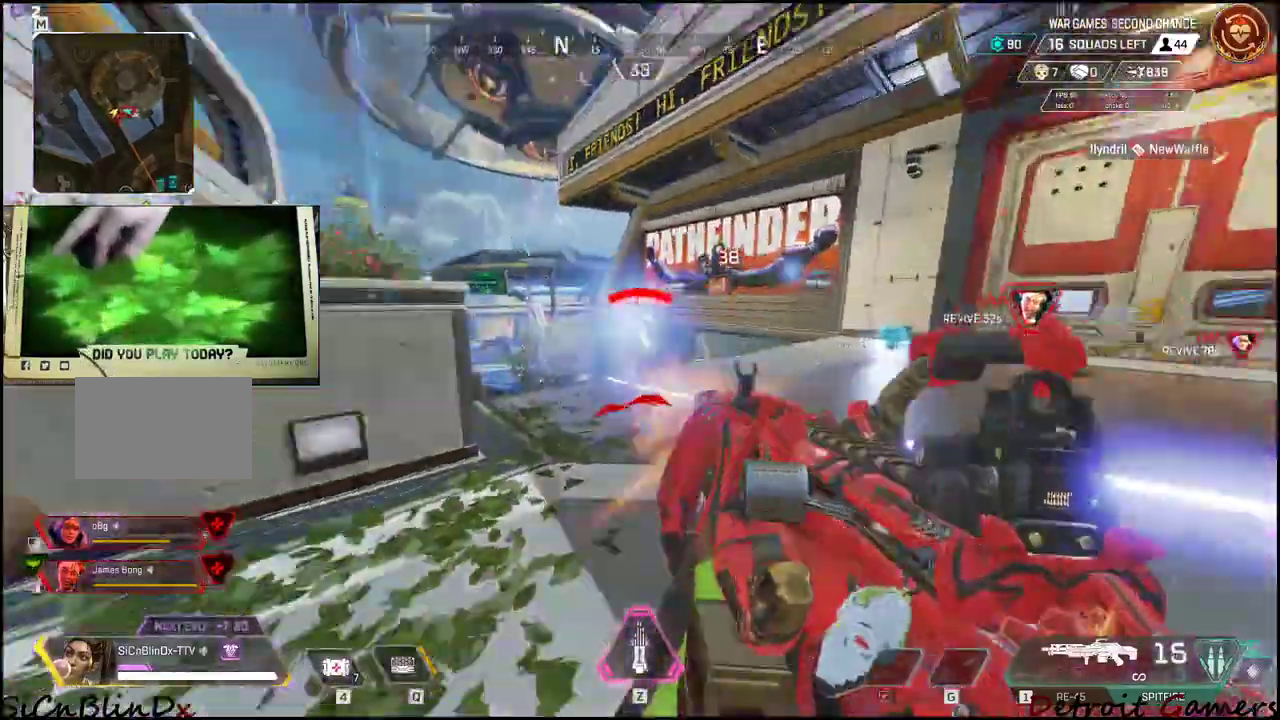
{"keys": ["d"], "mouse": ["left"], "events": []}
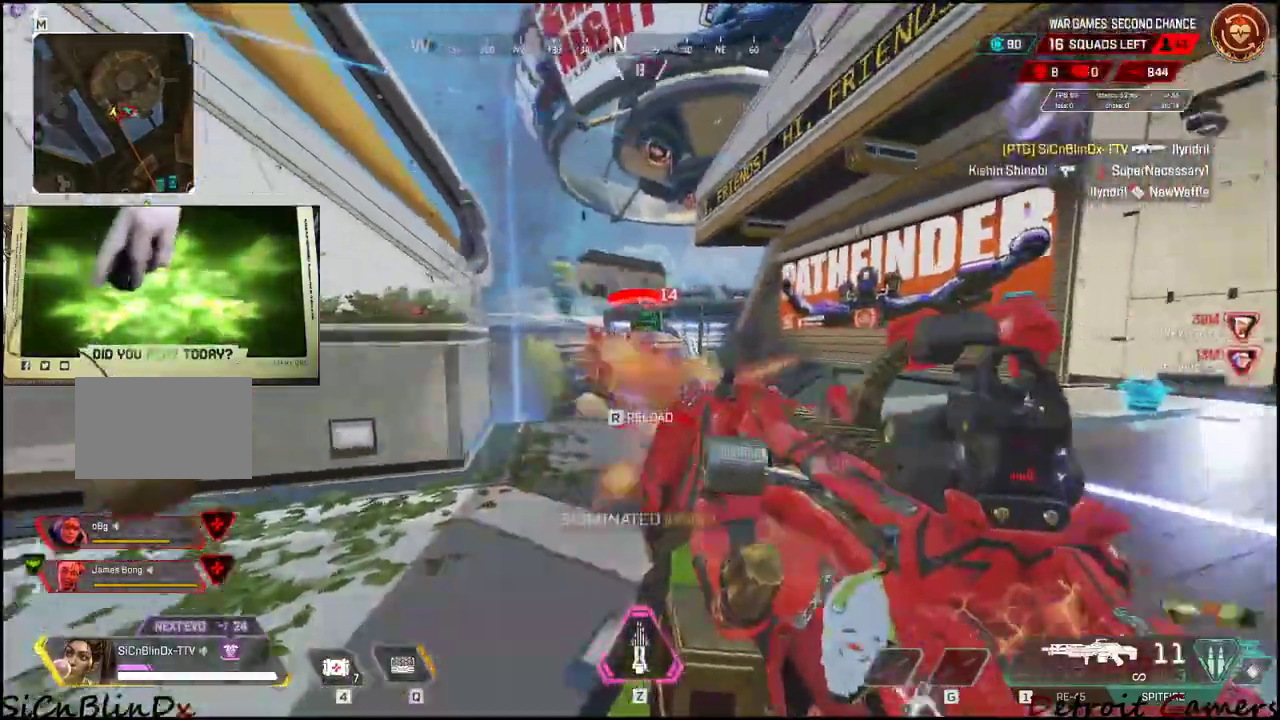
{"keys": ["a", "w"], "mouse": [], "events": [[100, "a", "down"], [133, "d", "up"], [133, "mouse_left", "up"], [233, "r", "down"], [233, "w", "down"], [383, "r", "up"]]}
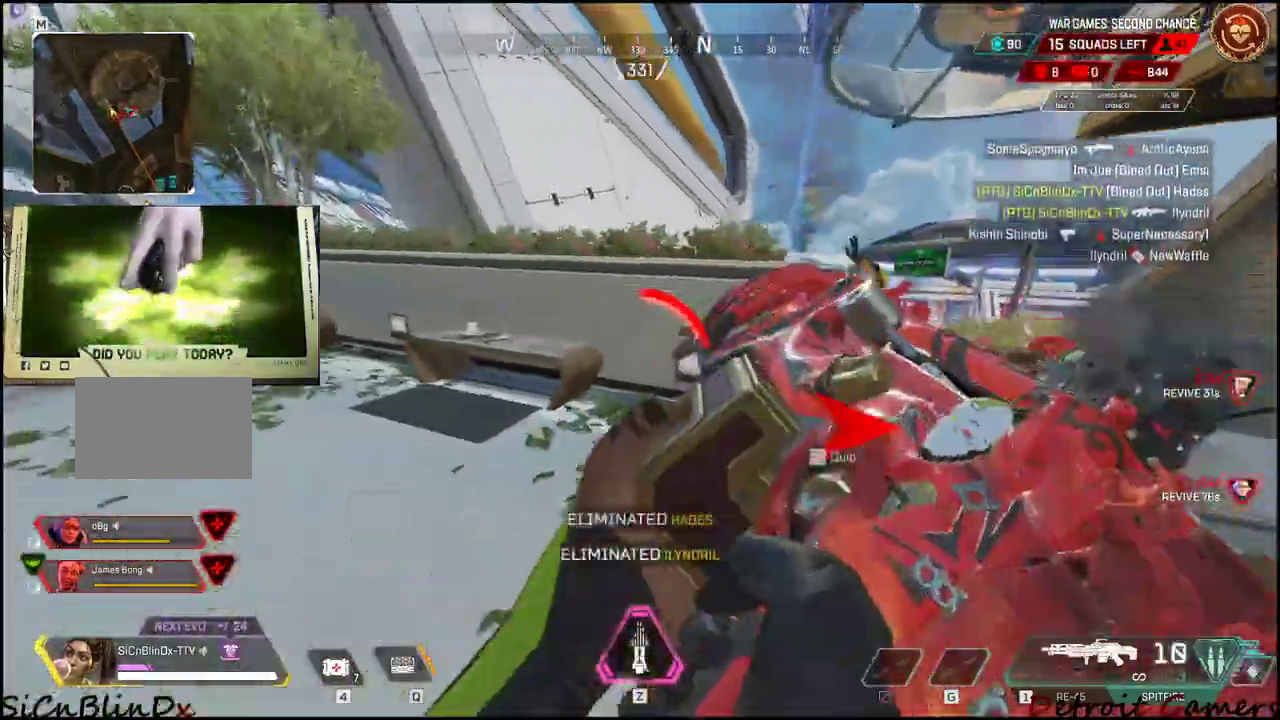
{"keys": ["a", "w"], "mouse": [], "events": []}
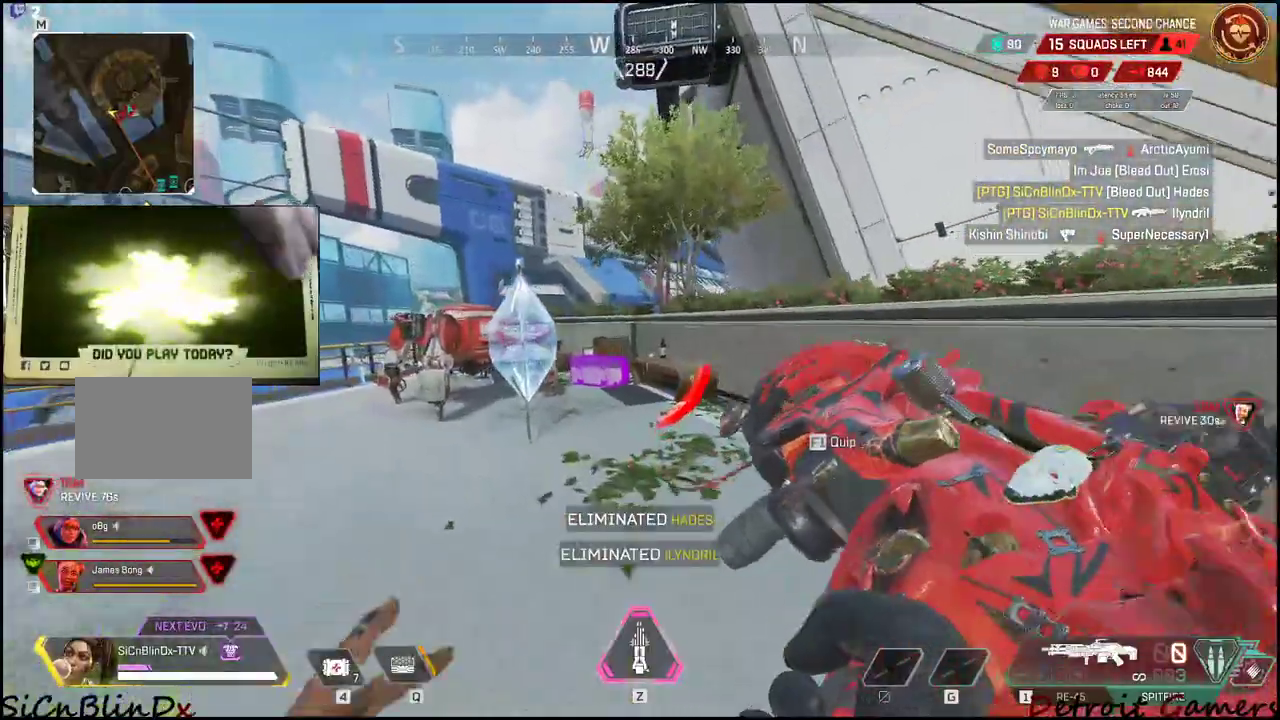
{"keys": ["a", "w"], "mouse": [], "events": []}
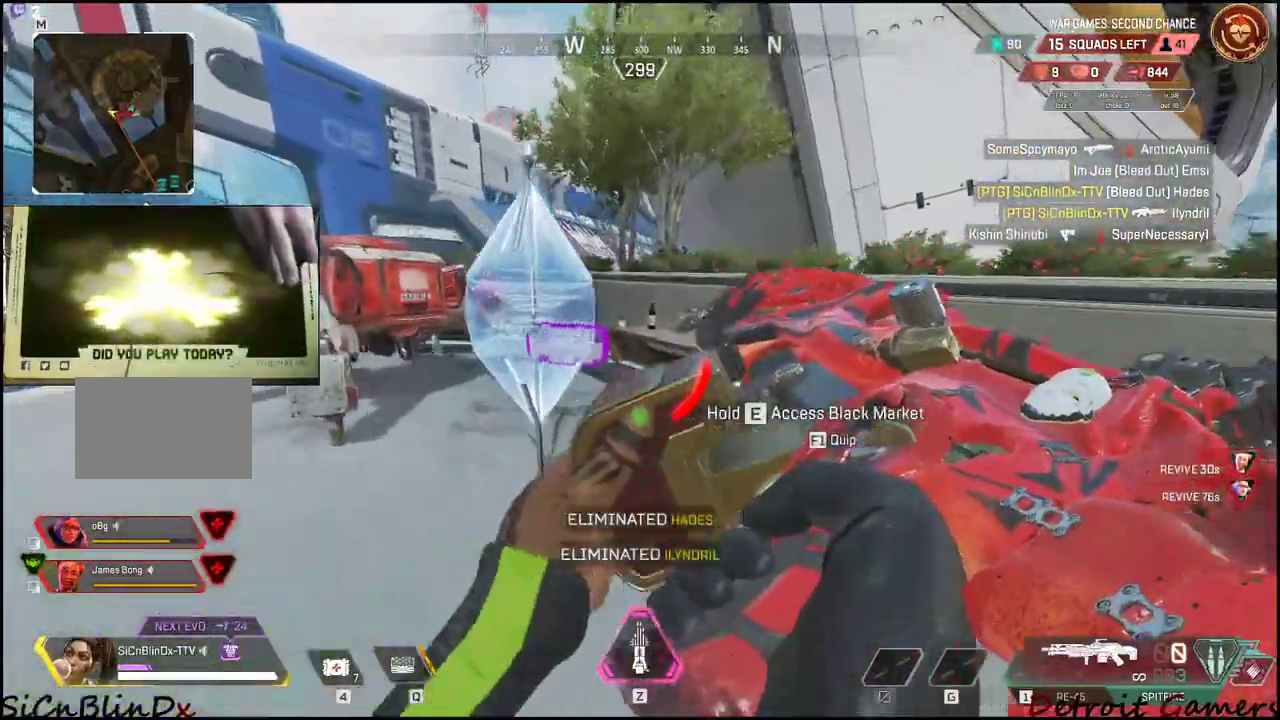
{"keys": ["a"], "mouse": [], "events": [[383, "w", "up"]]}
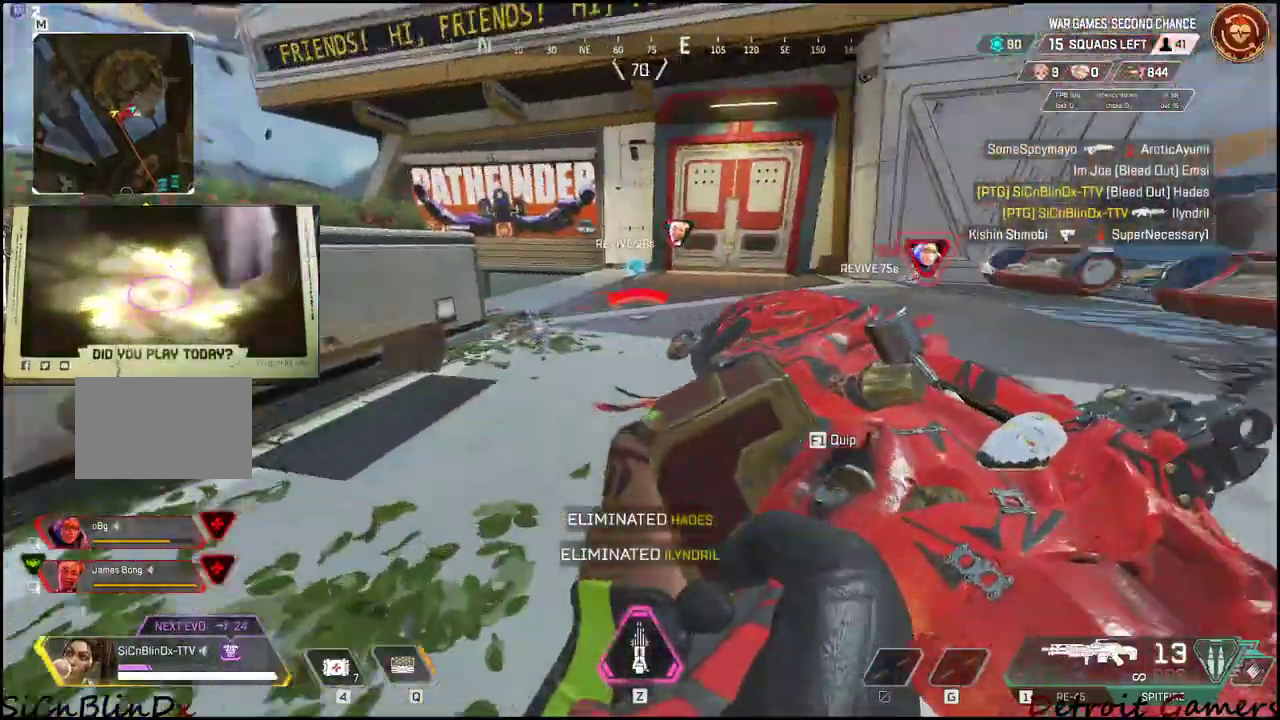
{"keys": ["a", "s"], "mouse": [], "events": [[17, "s", "down"], [300, "a", "up"], [483, "a", "down"]]}
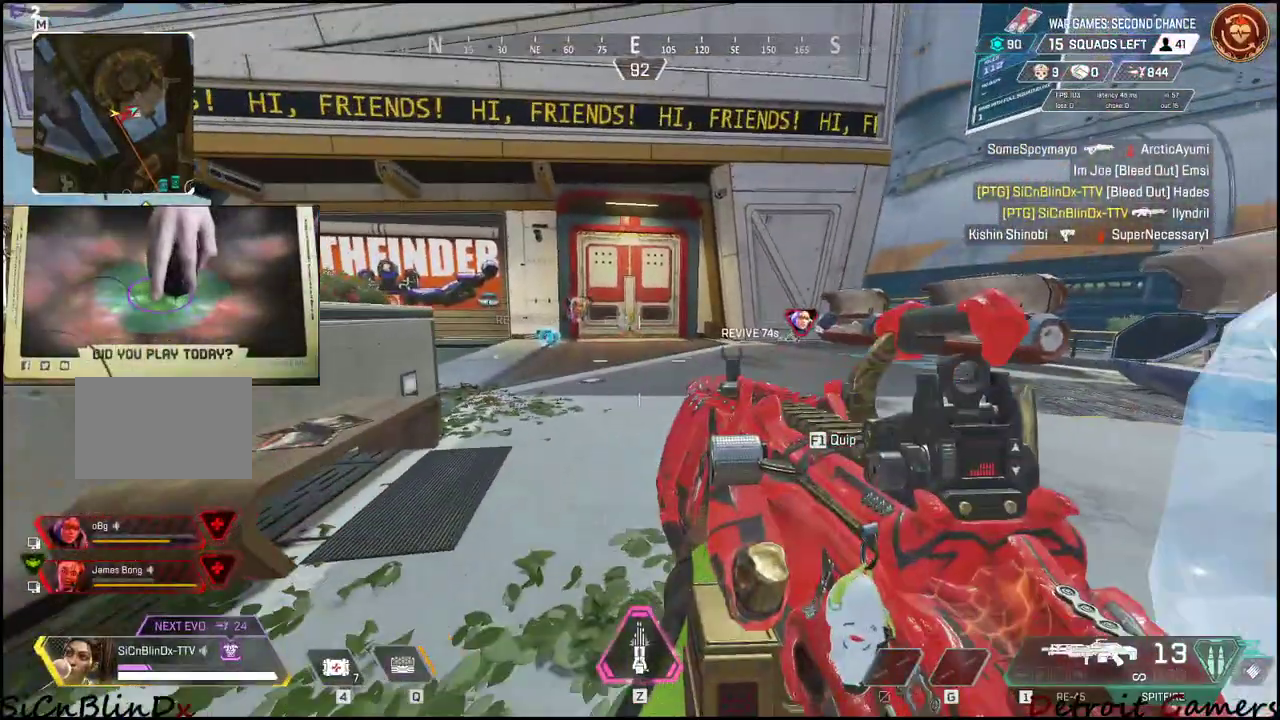
{"keys": ["shift", "w"], "mouse": [], "events": [[217, "a", "up"], [217, "s", "up"], [317, "w", "down"], [417, "shift", "down"]]}
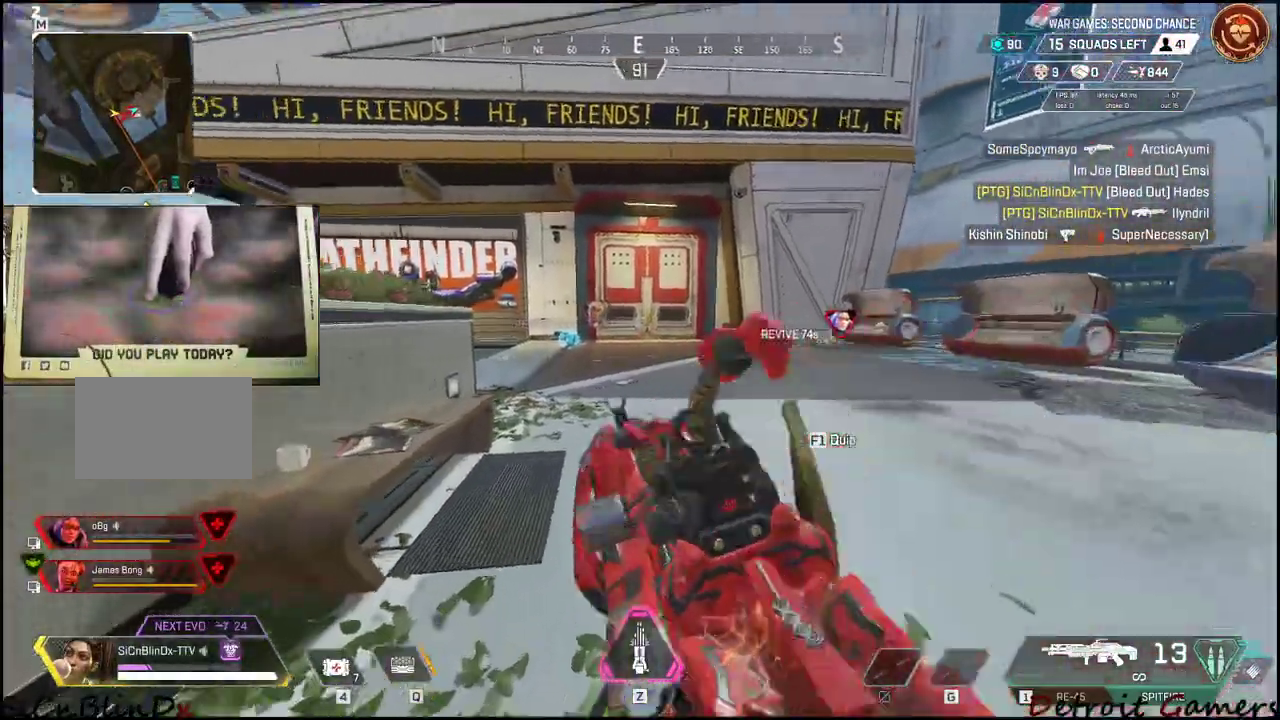
{"keys": ["d", "shift", "w"], "mouse": [], "events": [[100, "d", "down"]]}